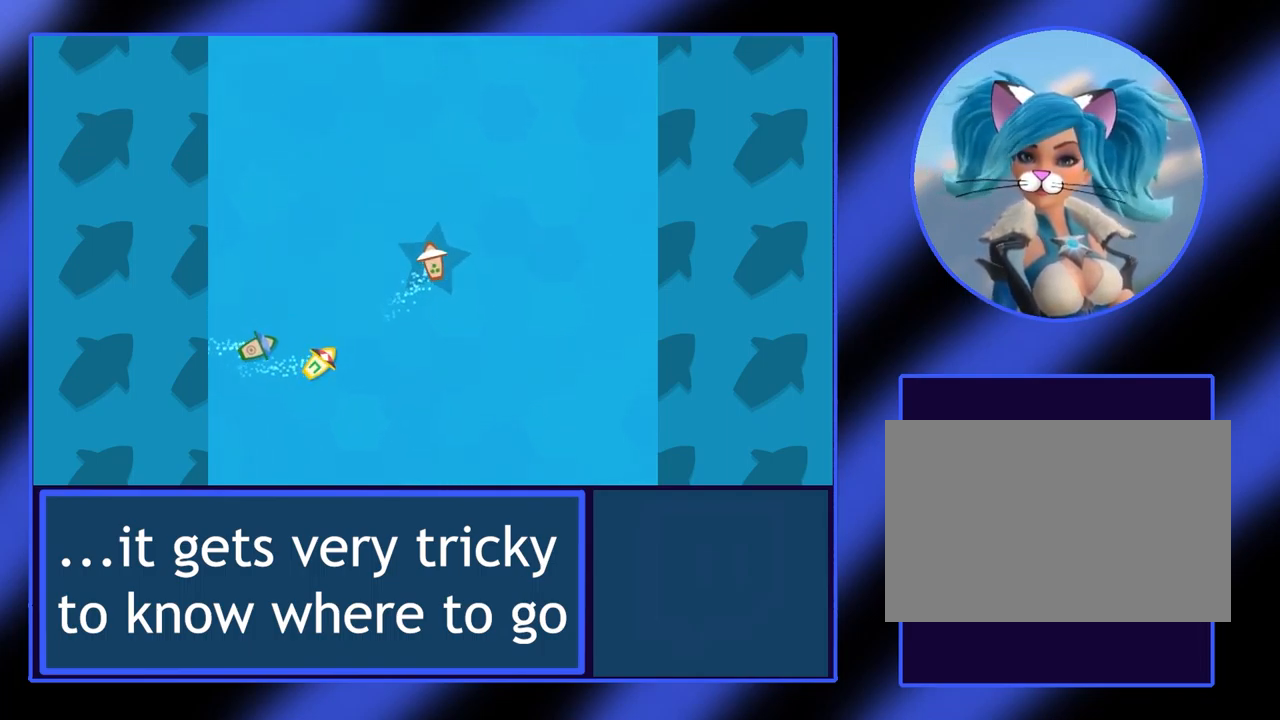
Gameplay with keyboard; each line is a JSON object with the keys held at the frame after it. "events" lists presses ("down") and releases ("up") of "alt", "ctrl", "down", "escape", "left", "return", "right", "shift", "space", "tab" and "up" between this image and that frame as [ms after this image, input, new state], when the widget could be followed in between. No other keys are recorded. Mouse input is not recorded.
{"keys": ["up"], "events": []}
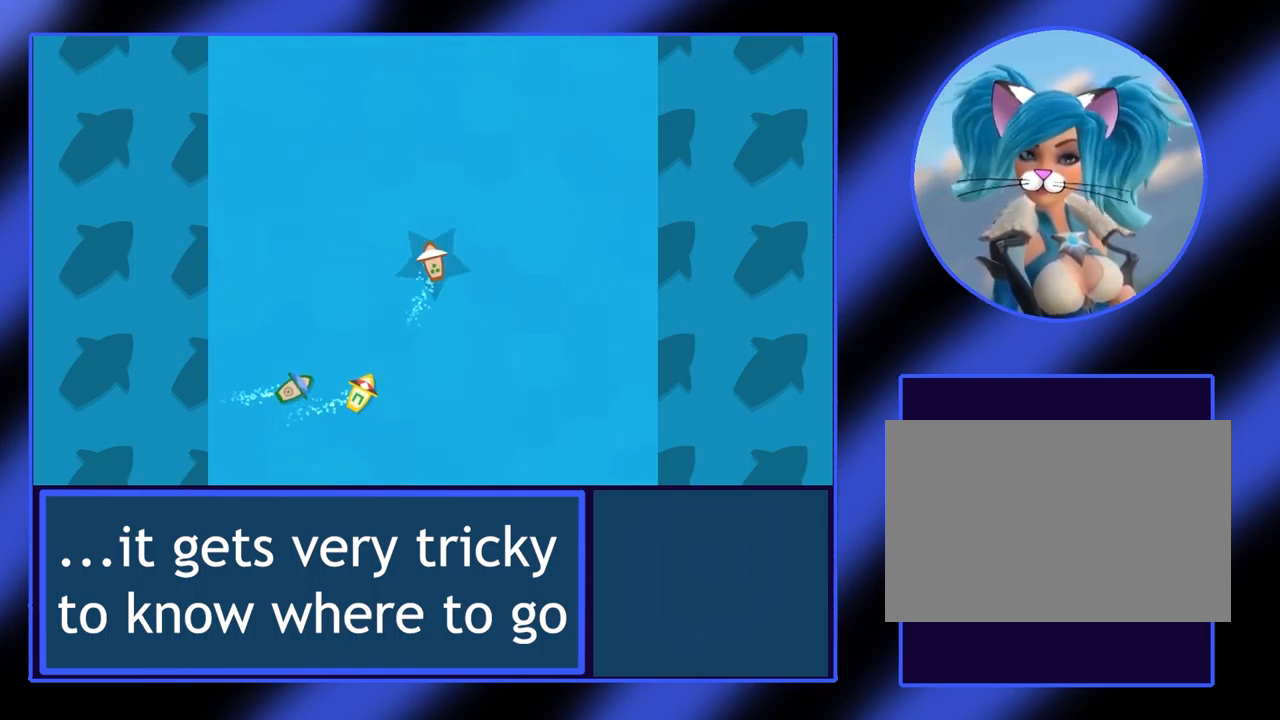
{"keys": ["up"], "events": []}
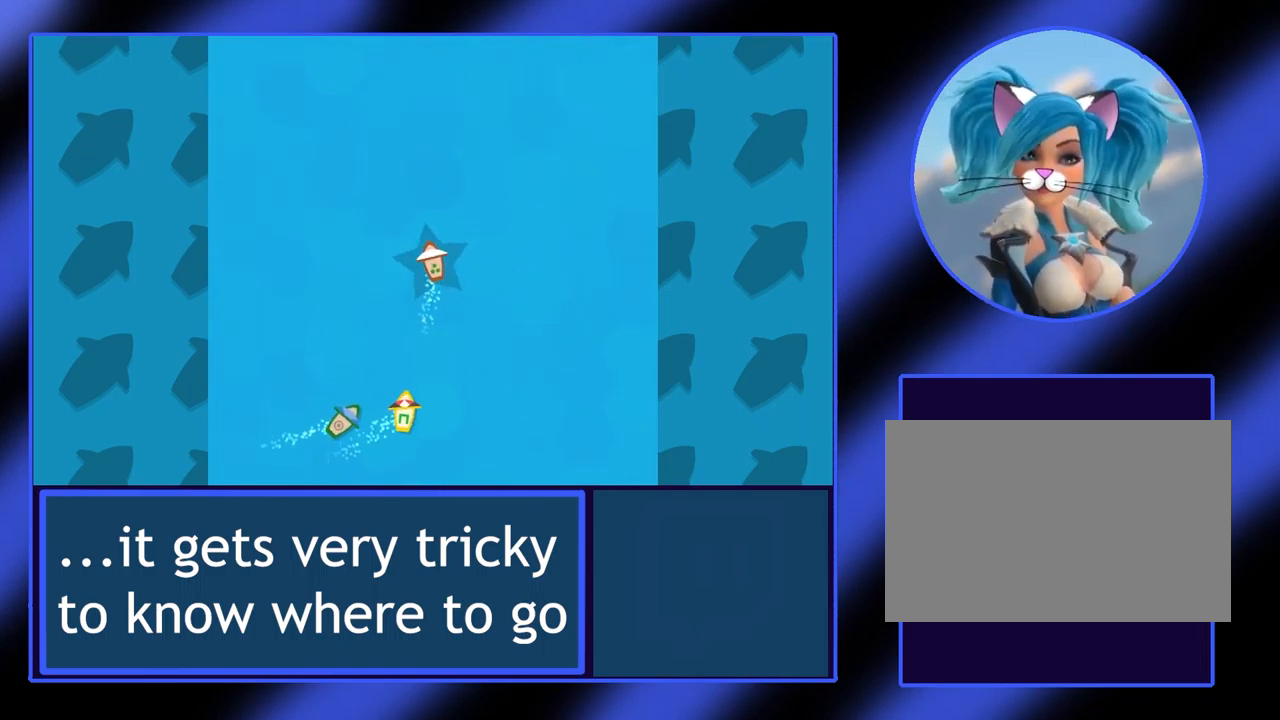
{"keys": ["up"], "events": []}
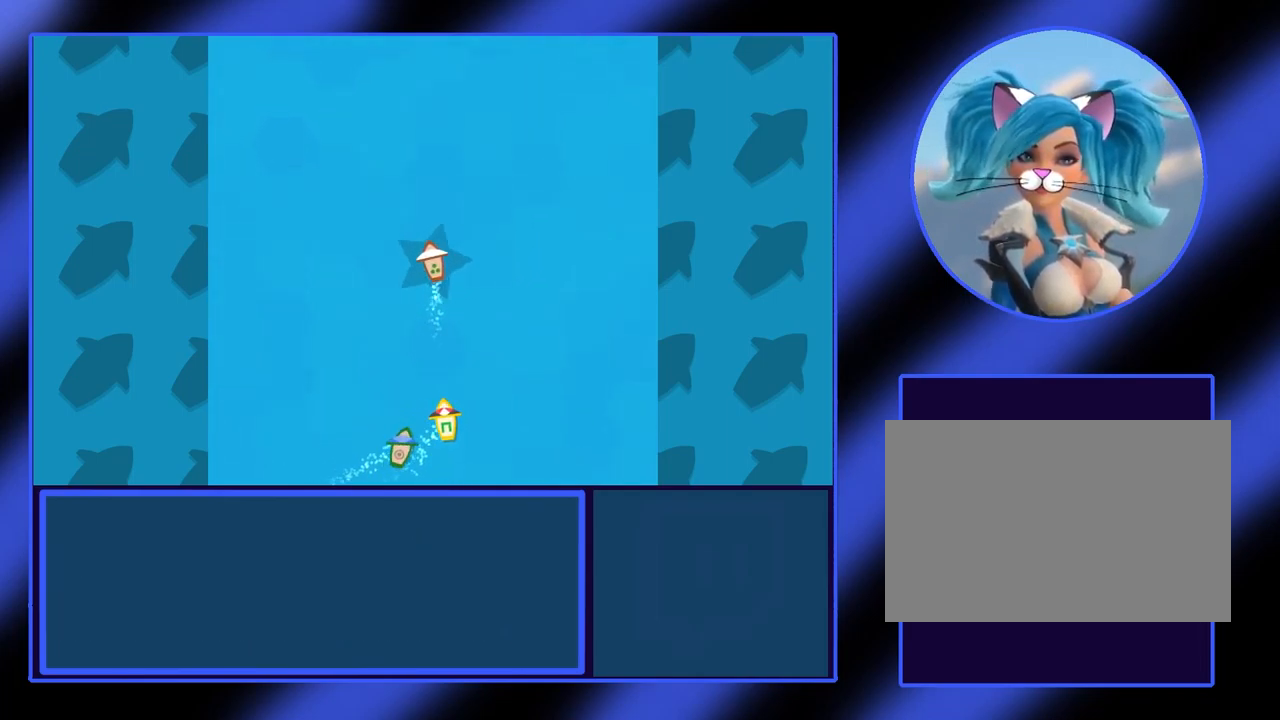
{"keys": ["left"], "events": [[167, "up", "up"], [500, "left", "down"]]}
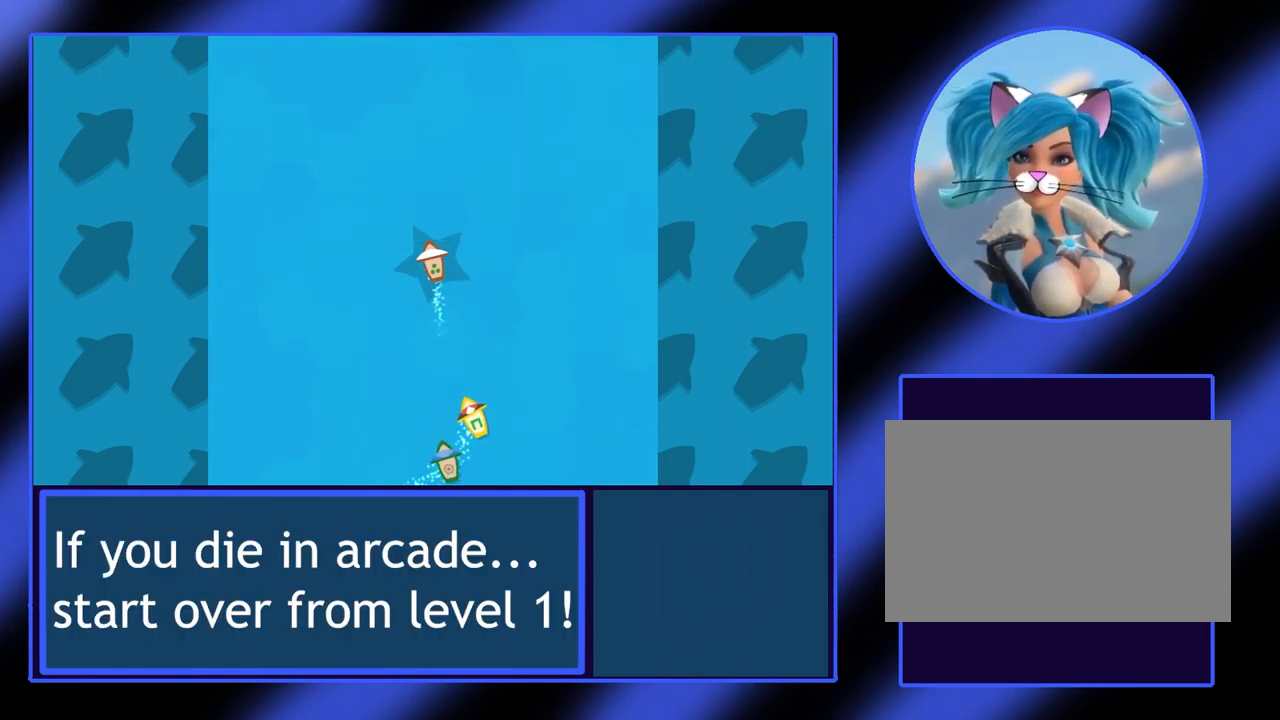
{"keys": ["up"], "events": [[167, "left", "up"], [233, "up", "down"]]}
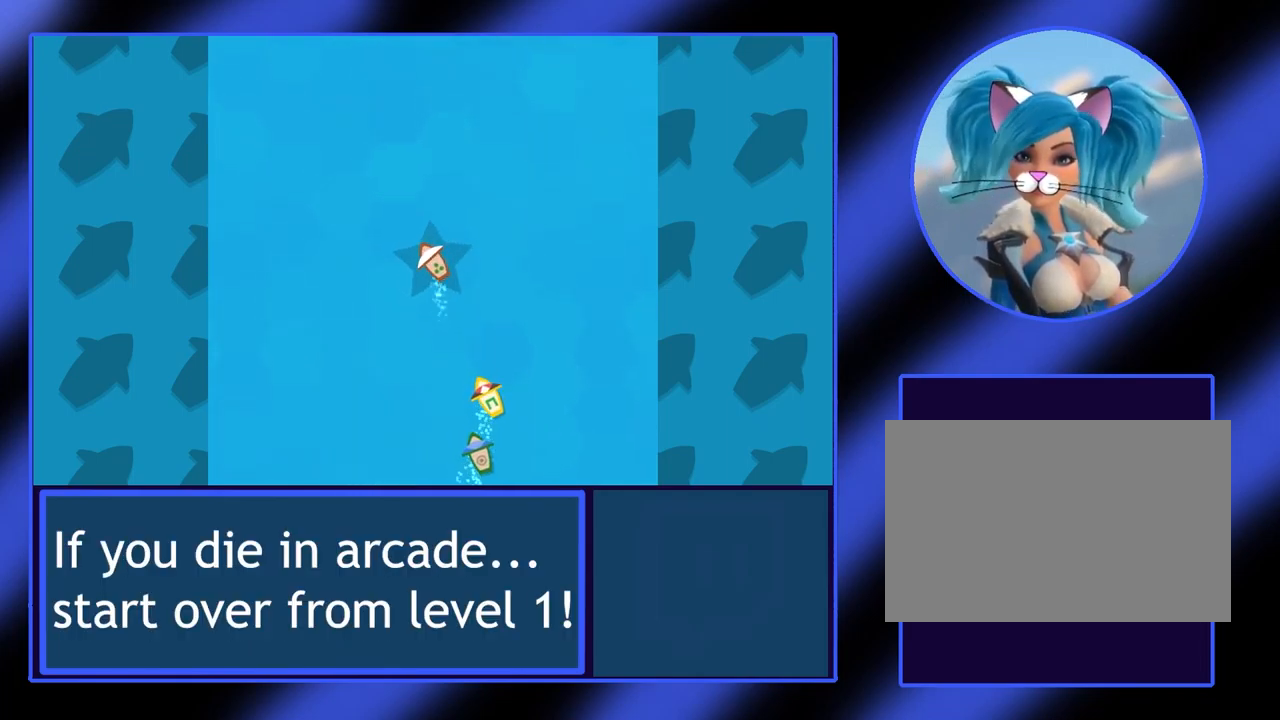
{"keys": ["up"], "events": [[300, "left", "down"], [433, "left", "up"]]}
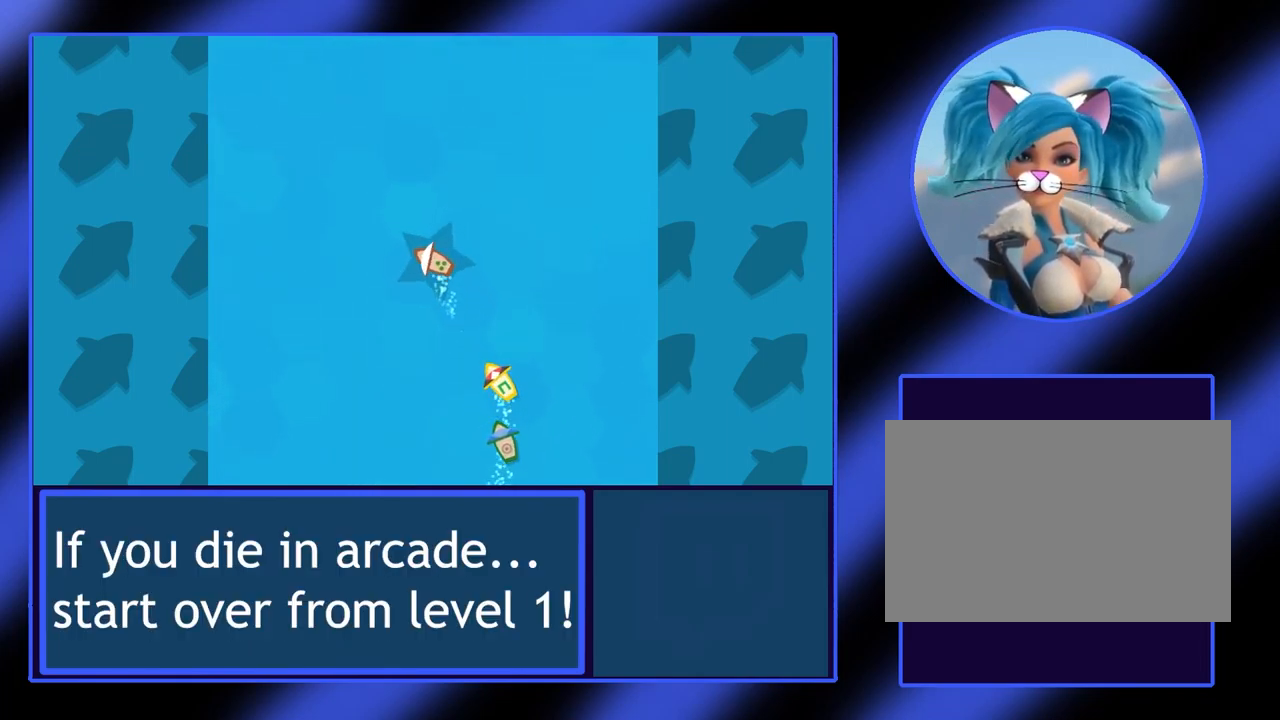
{"keys": ["up"], "events": []}
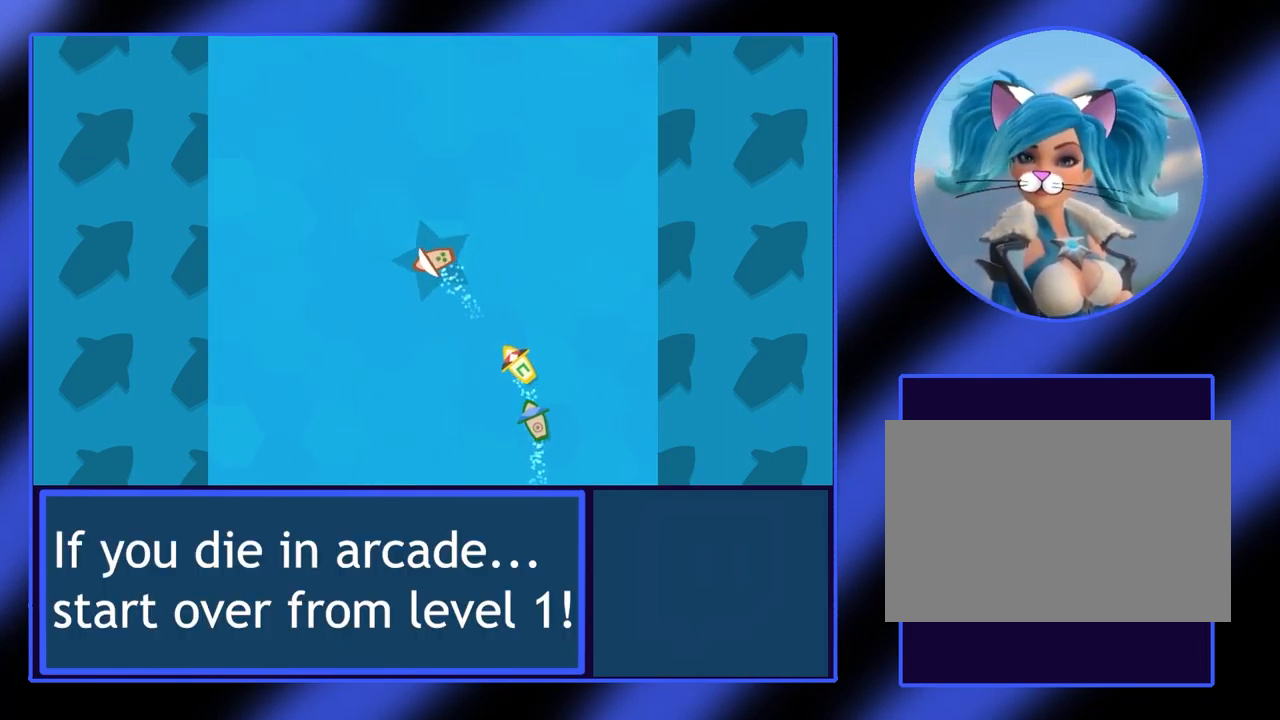
{"keys": ["up"], "events": [[67, "right", "down"], [301, "right", "up"]]}
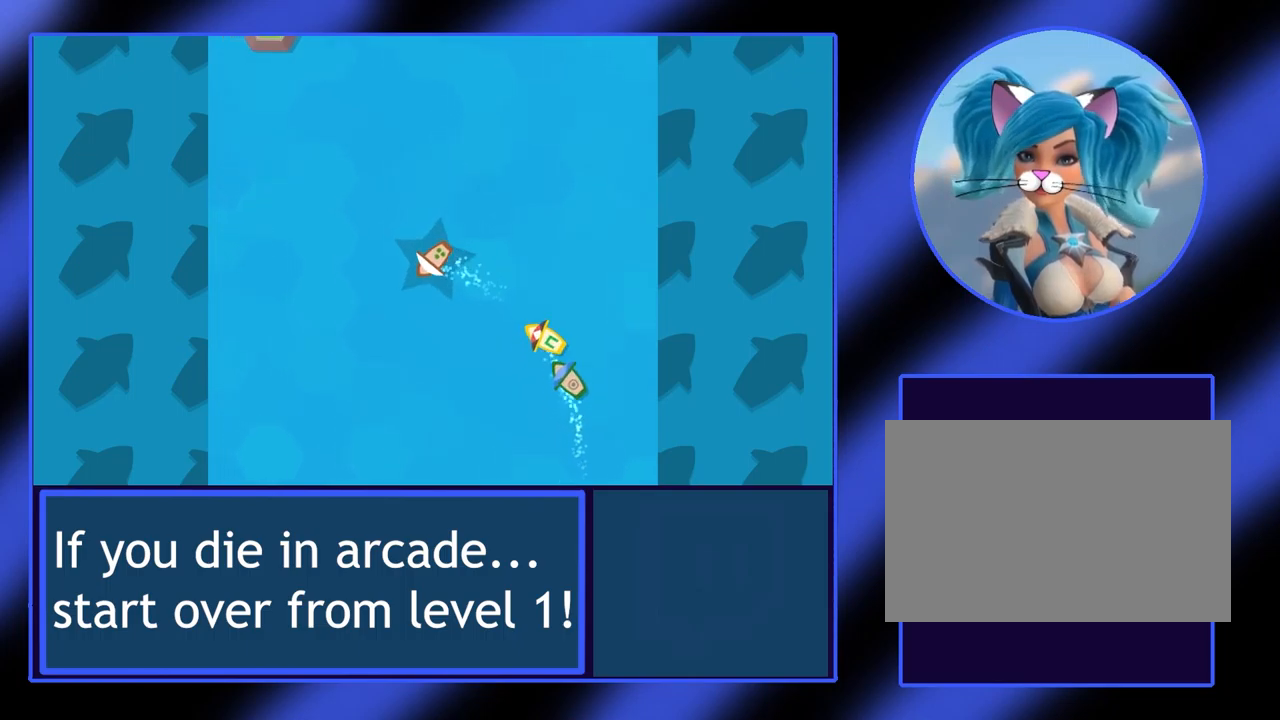
{"keys": ["up"], "events": []}
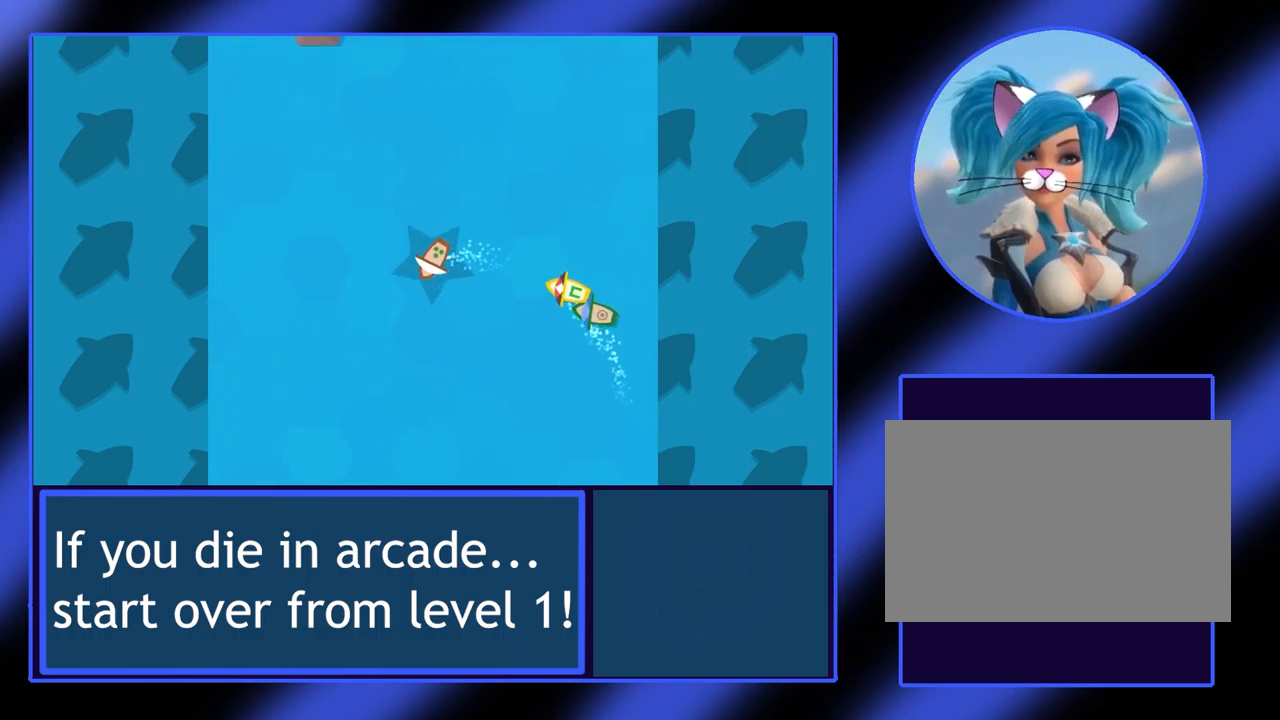
{"keys": ["up"], "events": []}
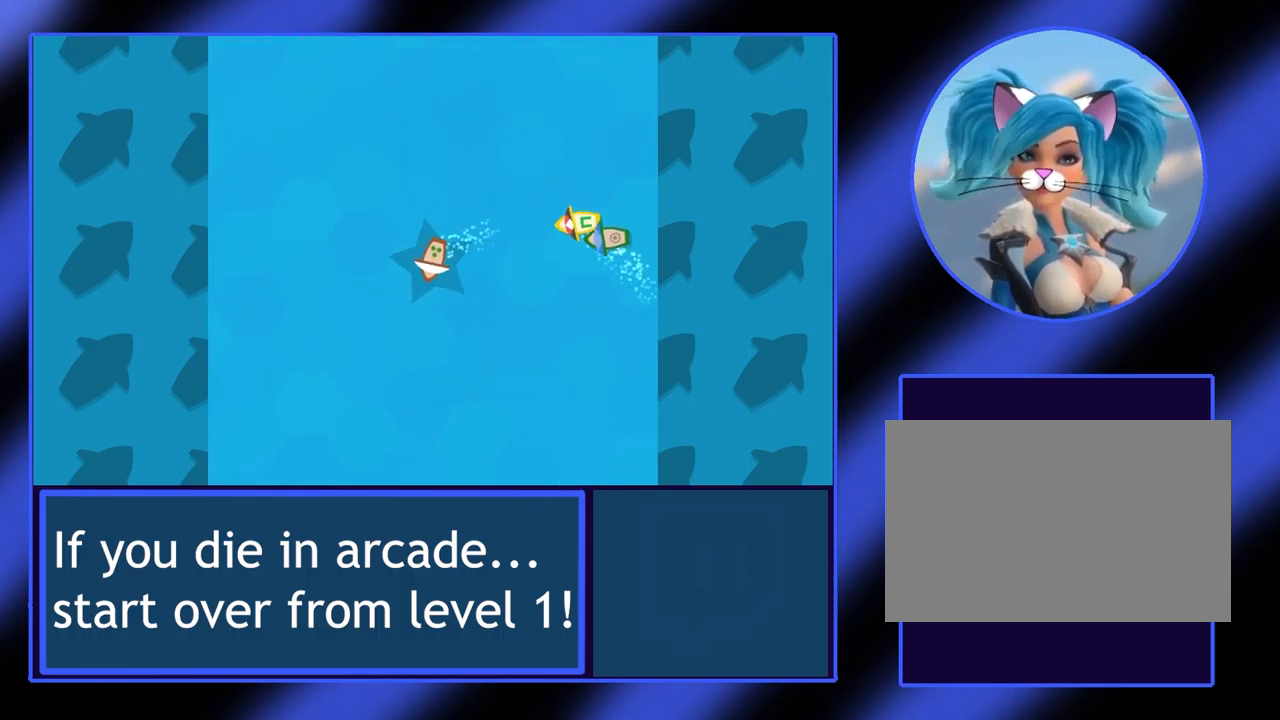
{"keys": ["up"], "events": [[167, "right", "down"], [334, "right", "up"]]}
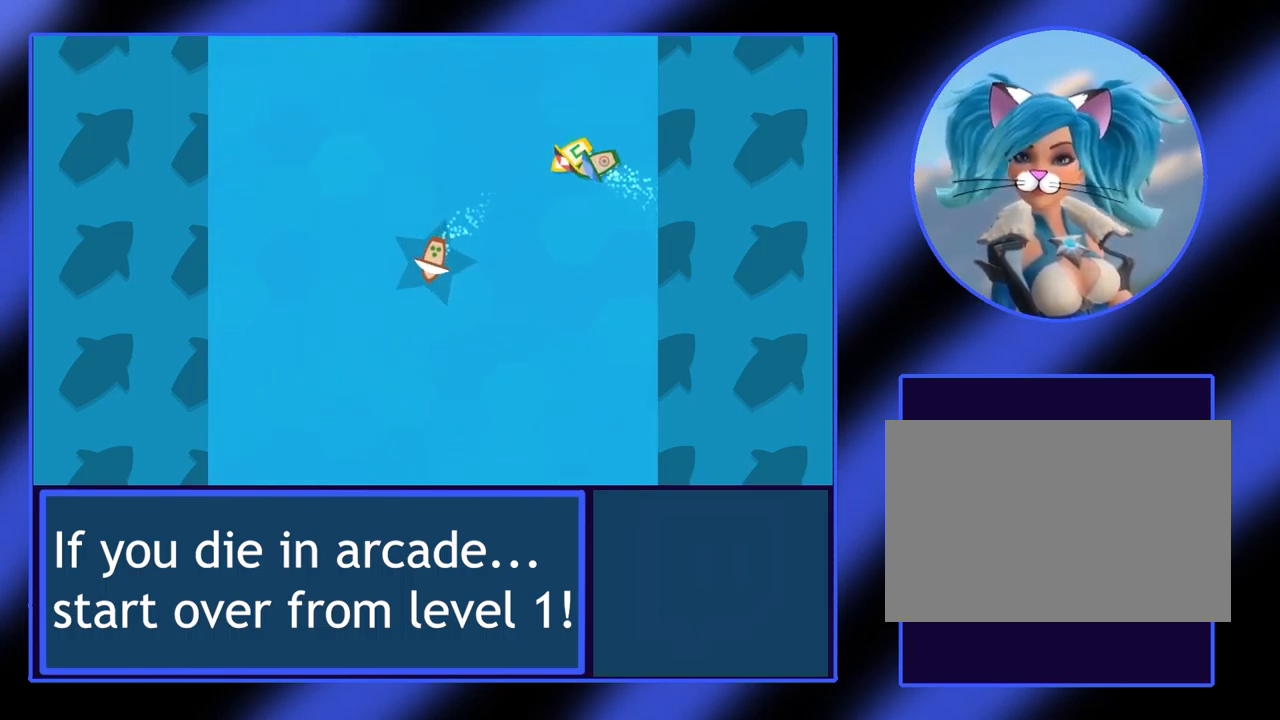
{"keys": ["left", "up"], "events": [[267, "left", "down"]]}
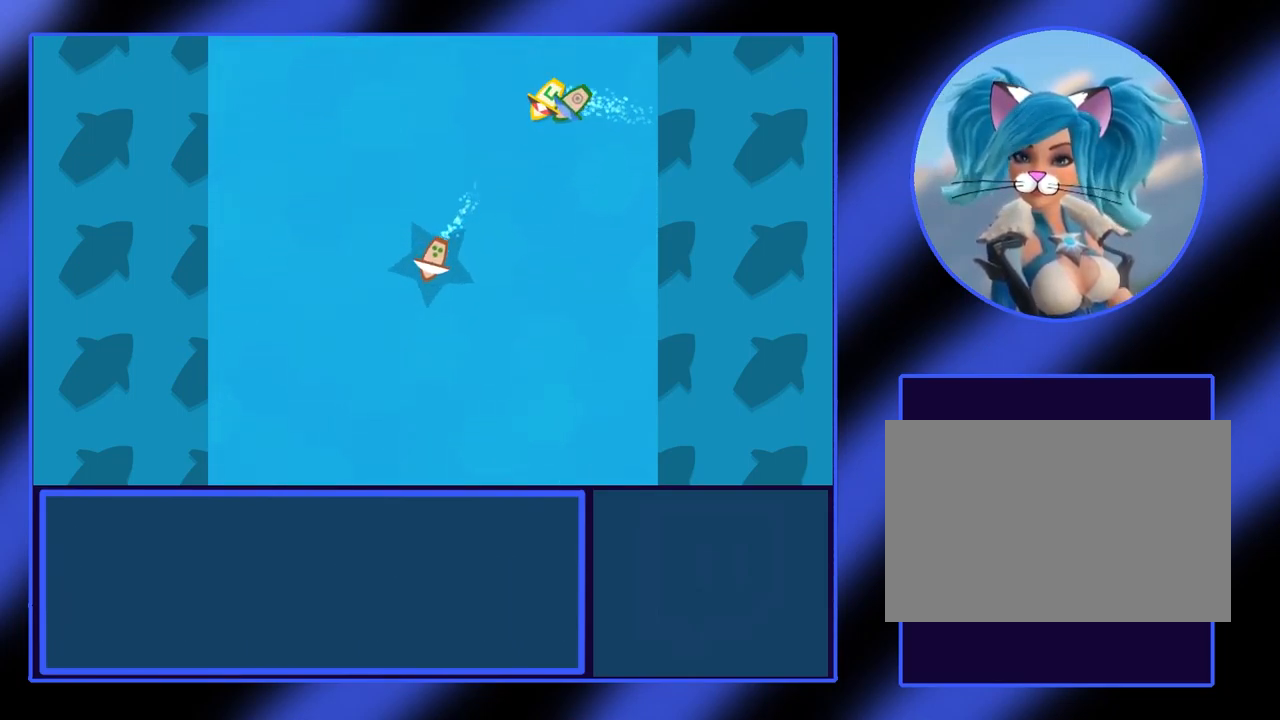
{"keys": ["right", "up"], "events": [[34, "left", "up"], [367, "right", "down"]]}
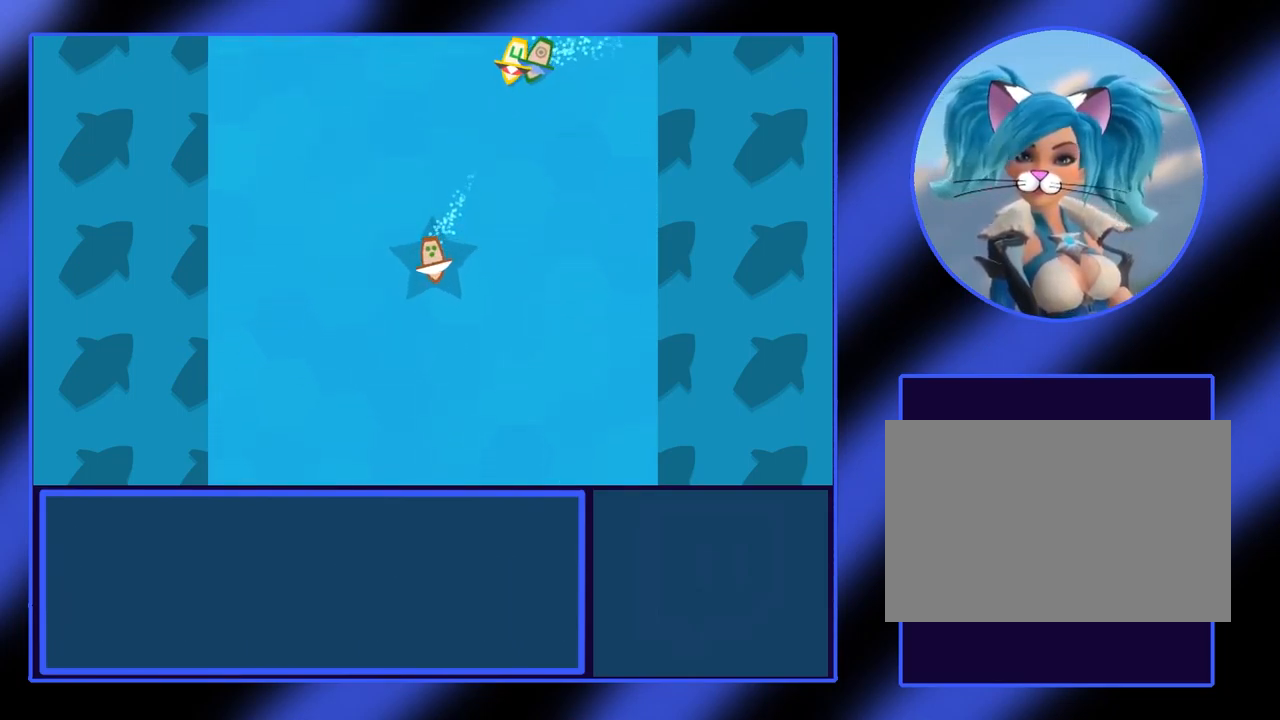
{"keys": ["up"], "events": [[34, "right", "up"]]}
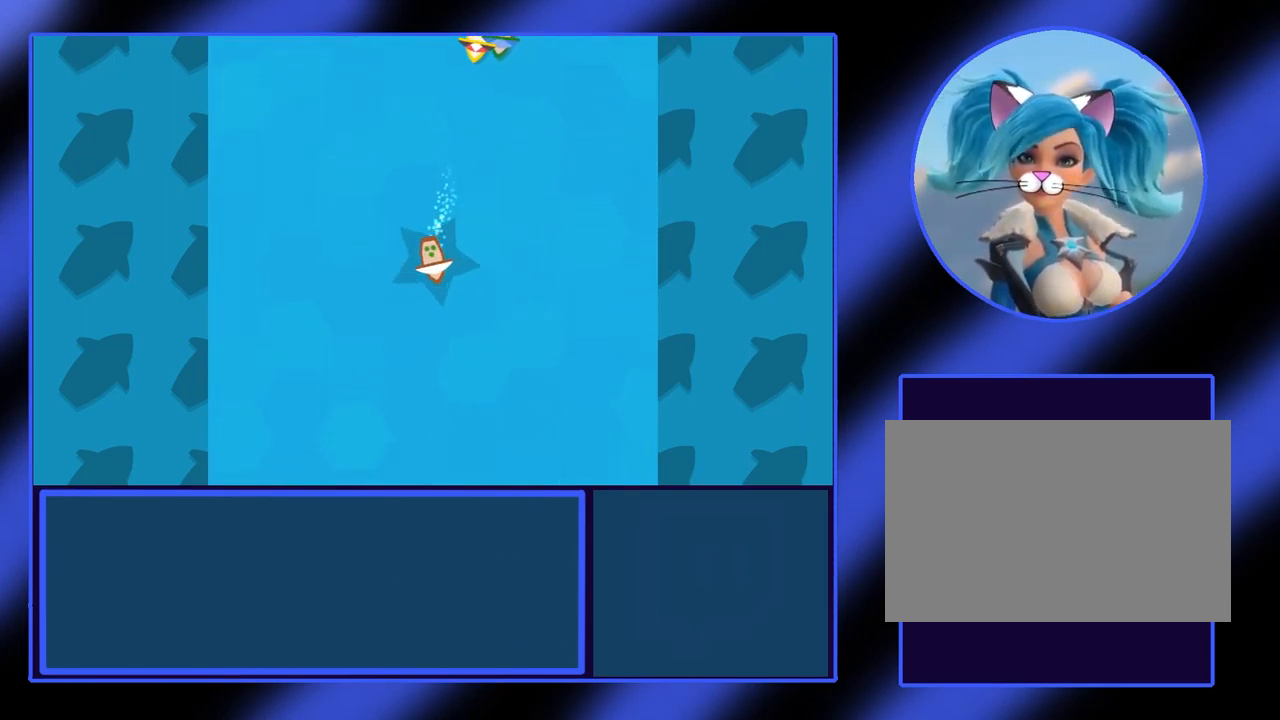
{"keys": ["up"], "events": []}
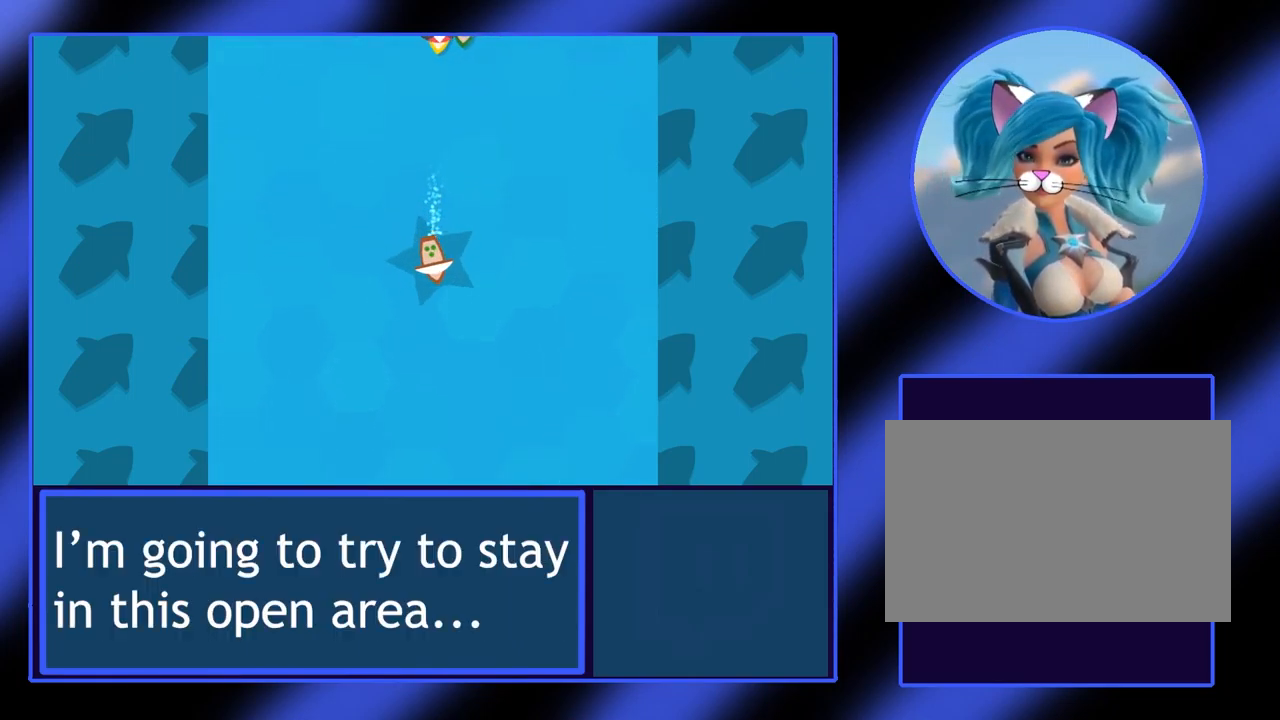
{"keys": ["up"], "events": []}
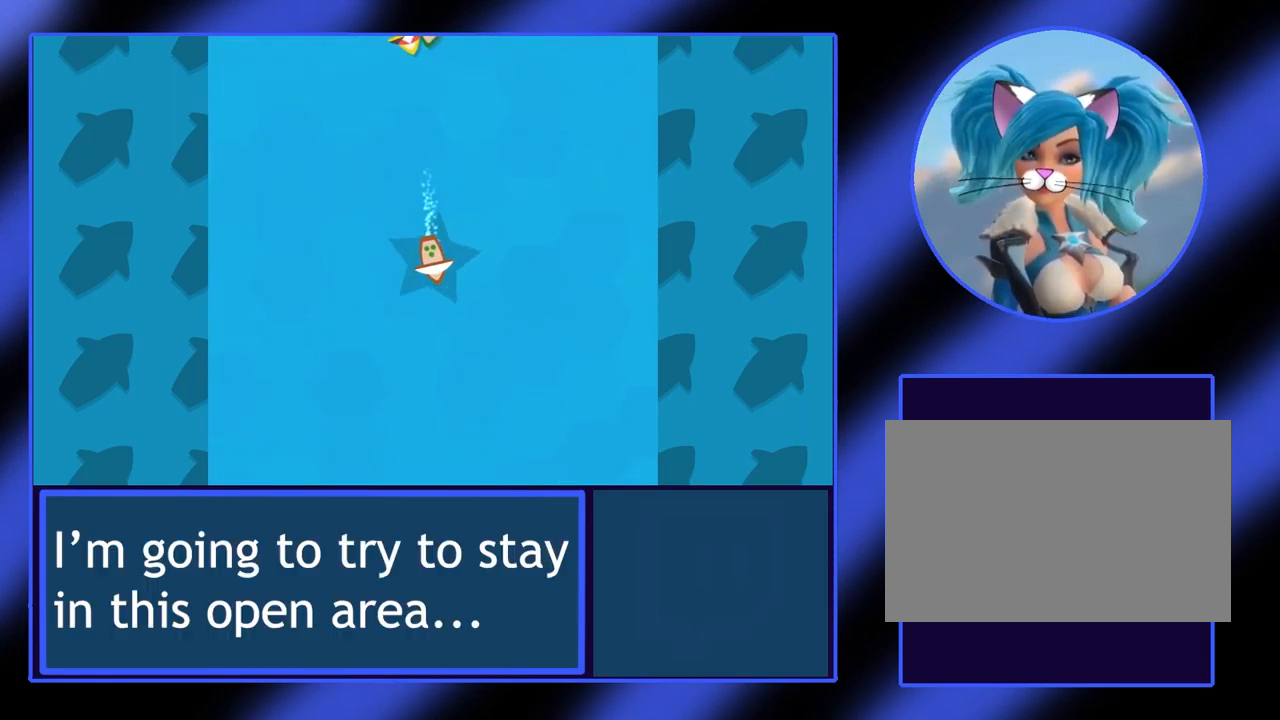
{"keys": ["up"], "events": [[67, "left", "down"], [300, "left", "up"]]}
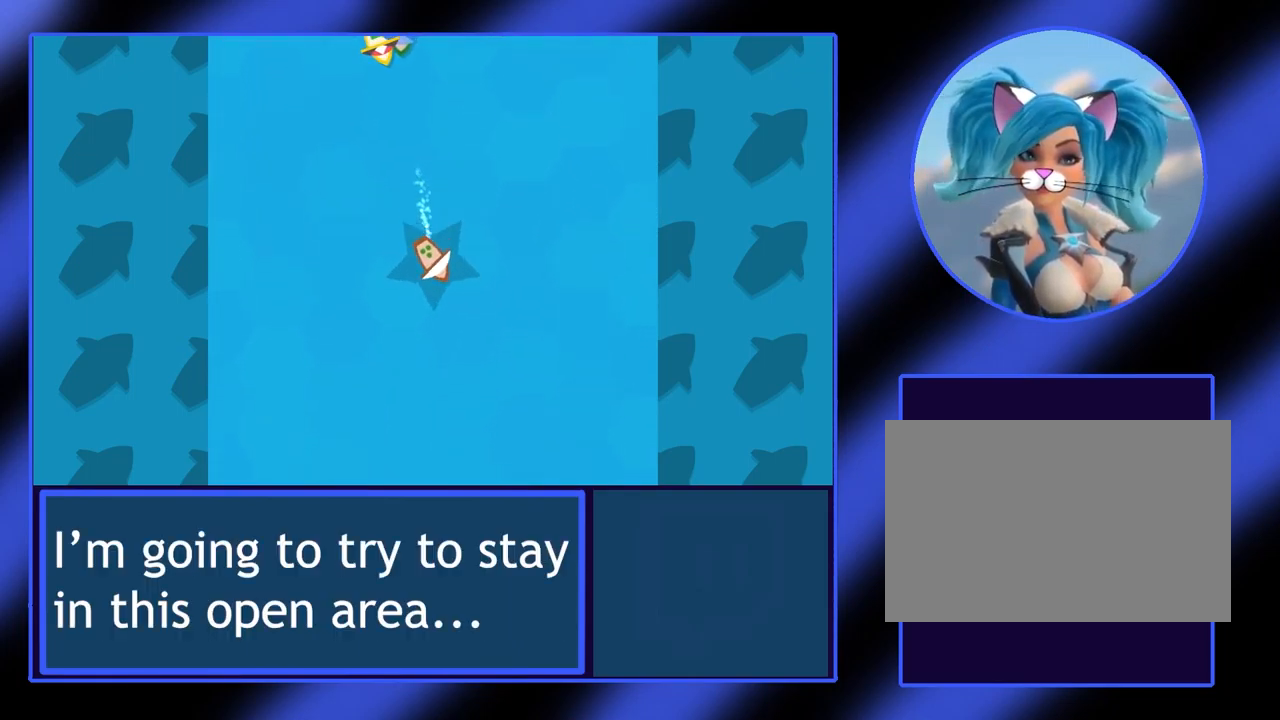
{"keys": ["up"], "events": []}
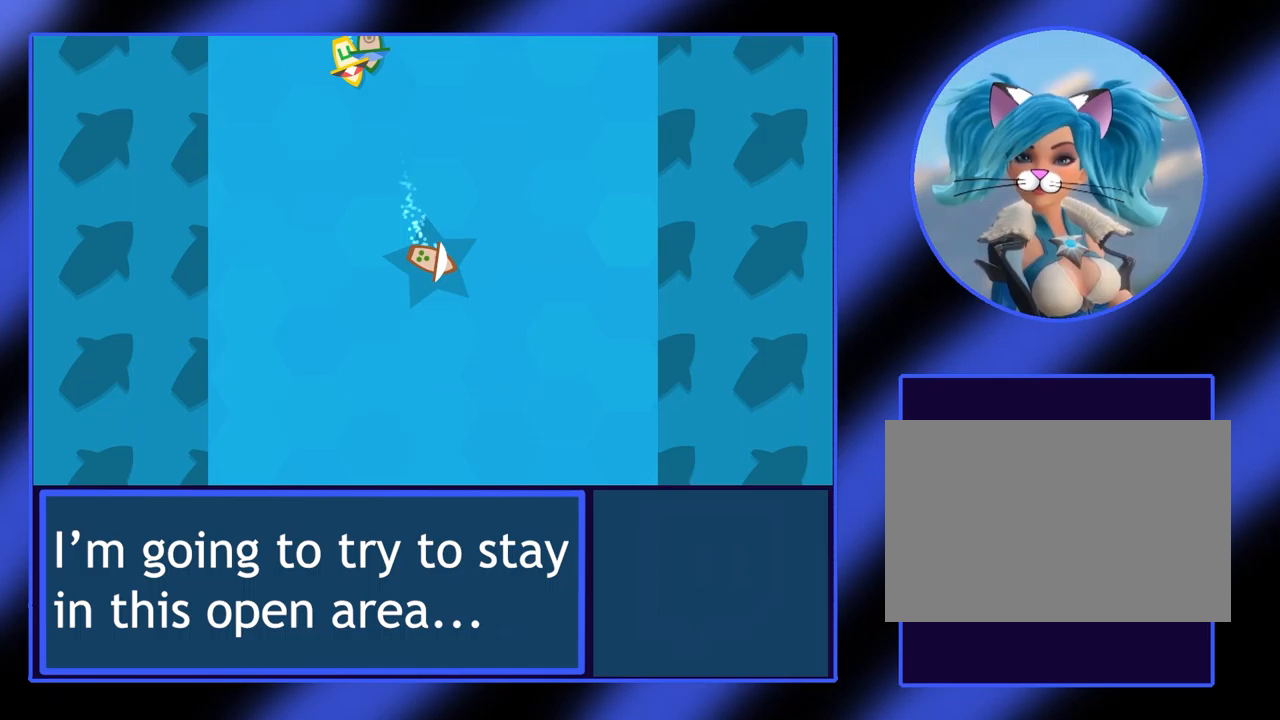
{"keys": ["right", "up"], "events": [[433, "right", "down"]]}
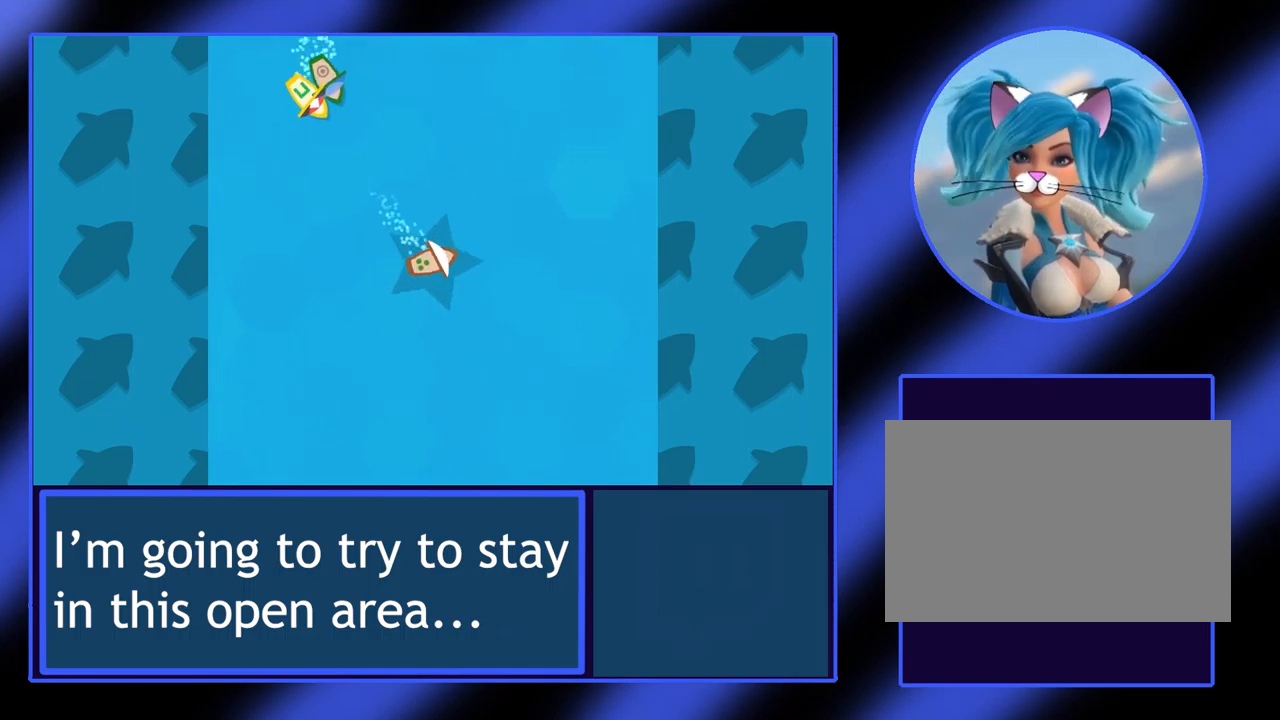
{"keys": ["up"], "events": [[267, "right", "up"]]}
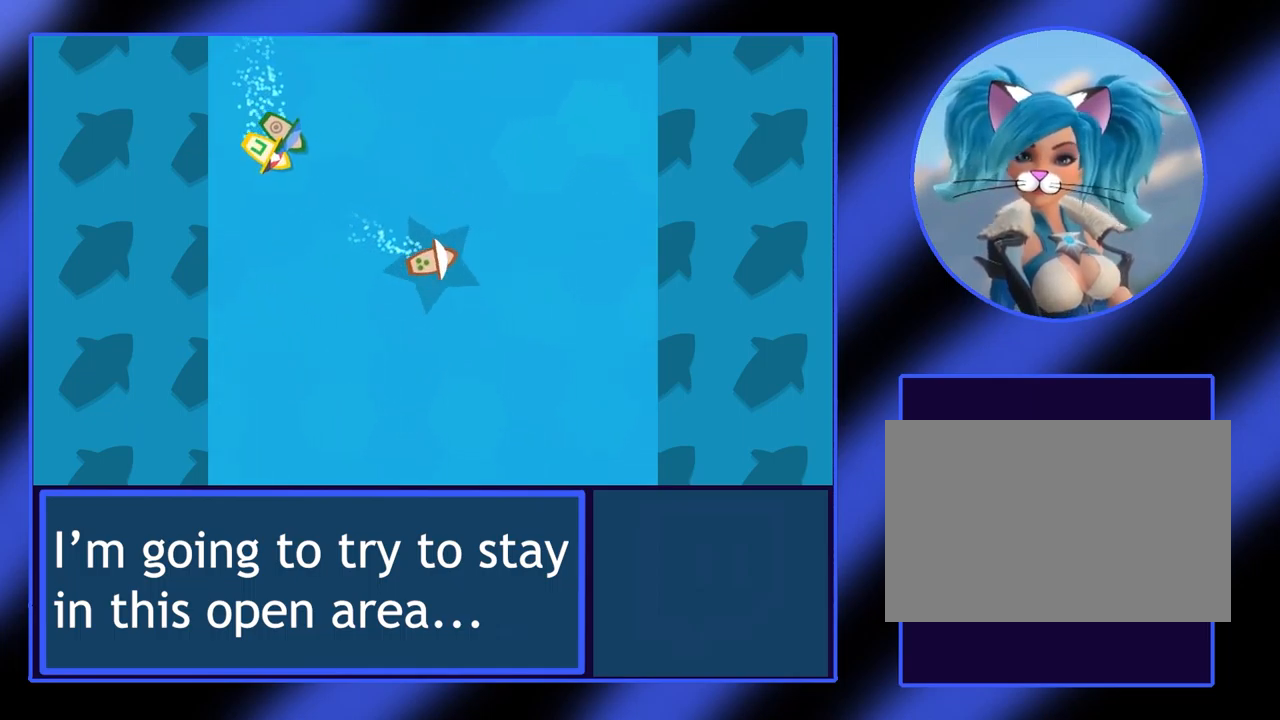
{"keys": ["up"], "events": []}
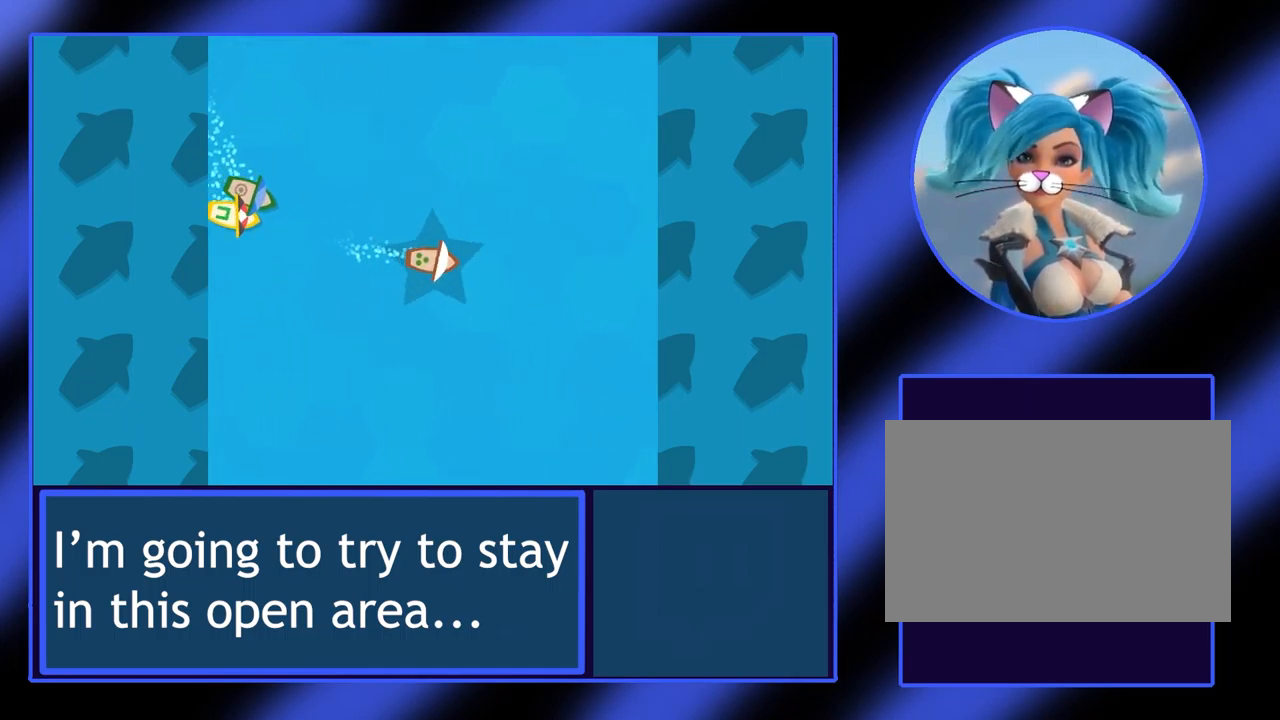
{"keys": ["left", "up"], "events": [[67, "right", "down"], [233, "right", "up"], [500, "left", "down"]]}
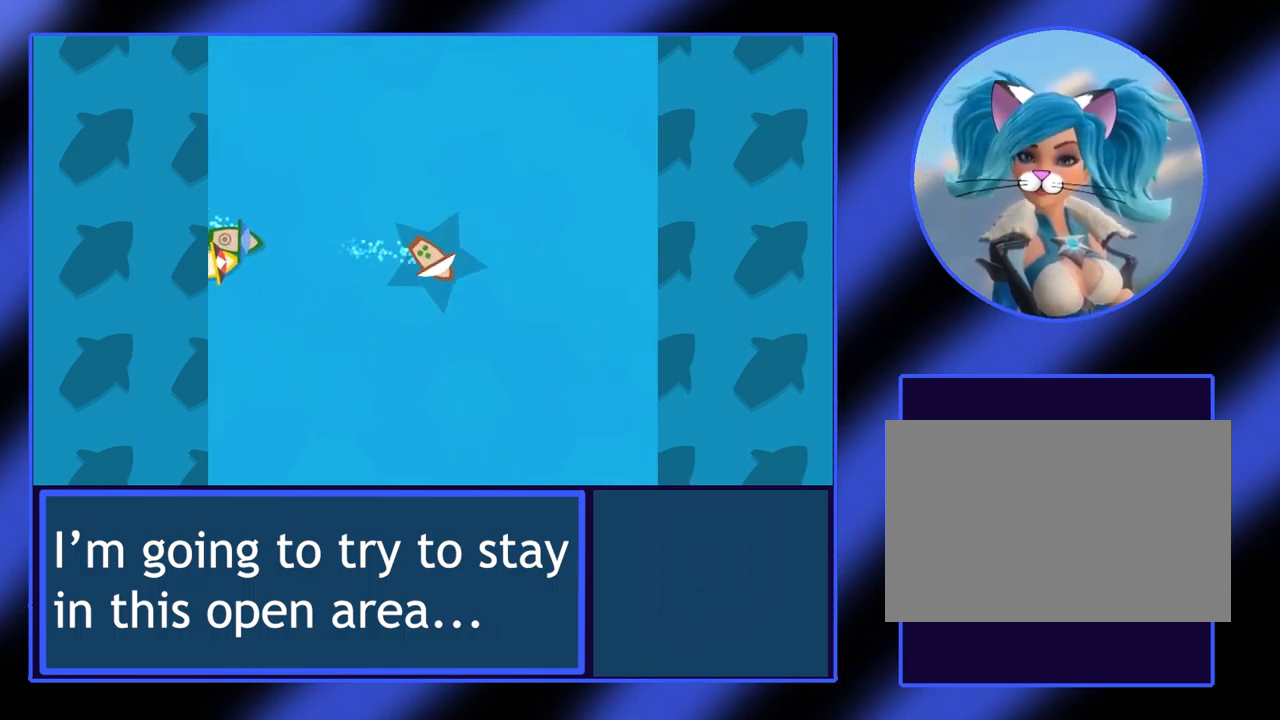
{"keys": ["left", "up"], "events": []}
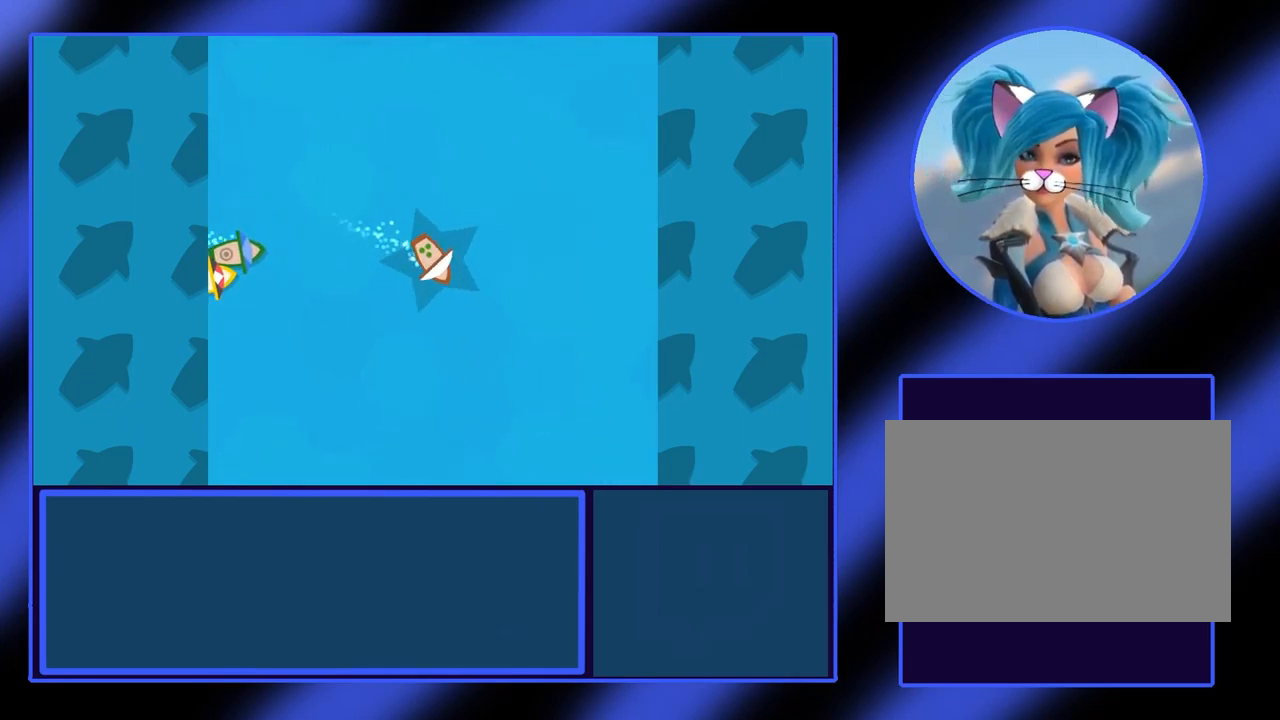
{"keys": ["up"], "events": [[367, "left", "up"]]}
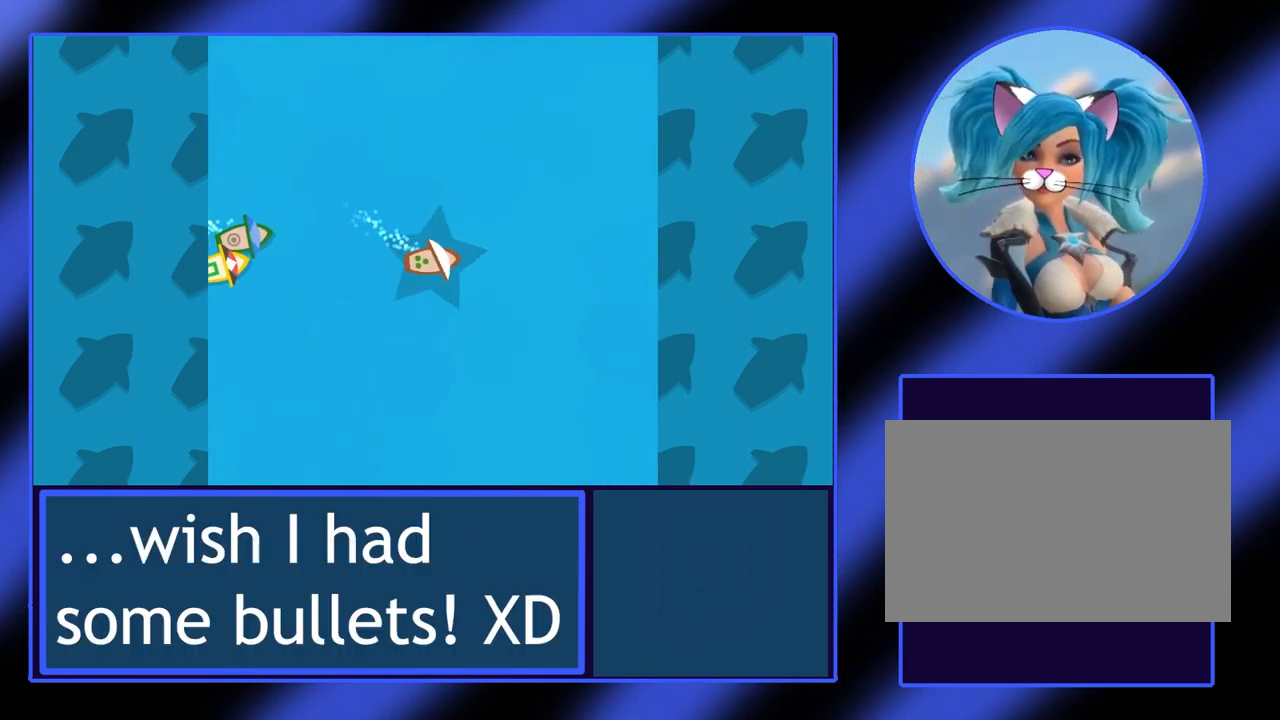
{"keys": ["up"], "events": []}
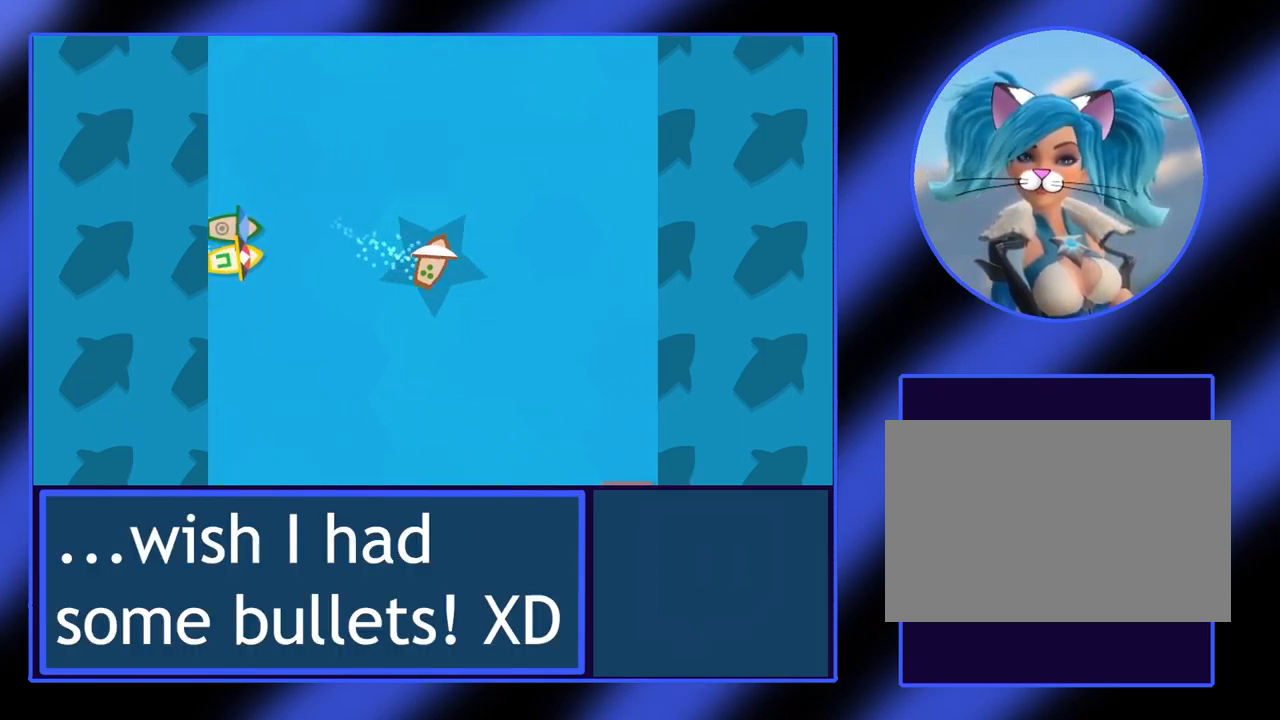
{"keys": ["right", "up"], "events": [[500, "right", "down"]]}